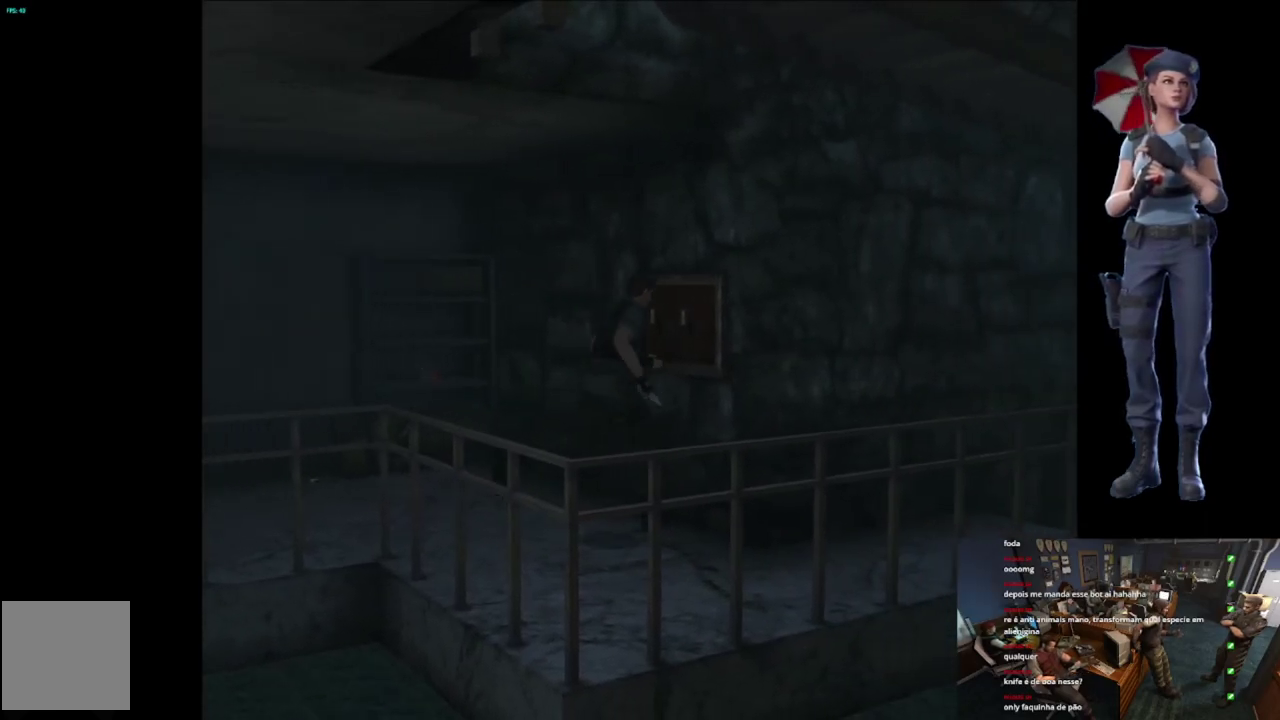
Gameplay with a controller (Xbox layout); each line is a JSON object with the inputs held at the frame after it. "events" lists button and stick changes between this image and that frame as [ms after this image, input, new state], when the widget could be followed in between.
{"buttons": ["Y"], "left_stick": "center", "right_stick": "center", "events": [[84, "X", "up"], [217, "left_stick", "up"], [334, "Y", "down"], [351, "left_stick", "center"]]}
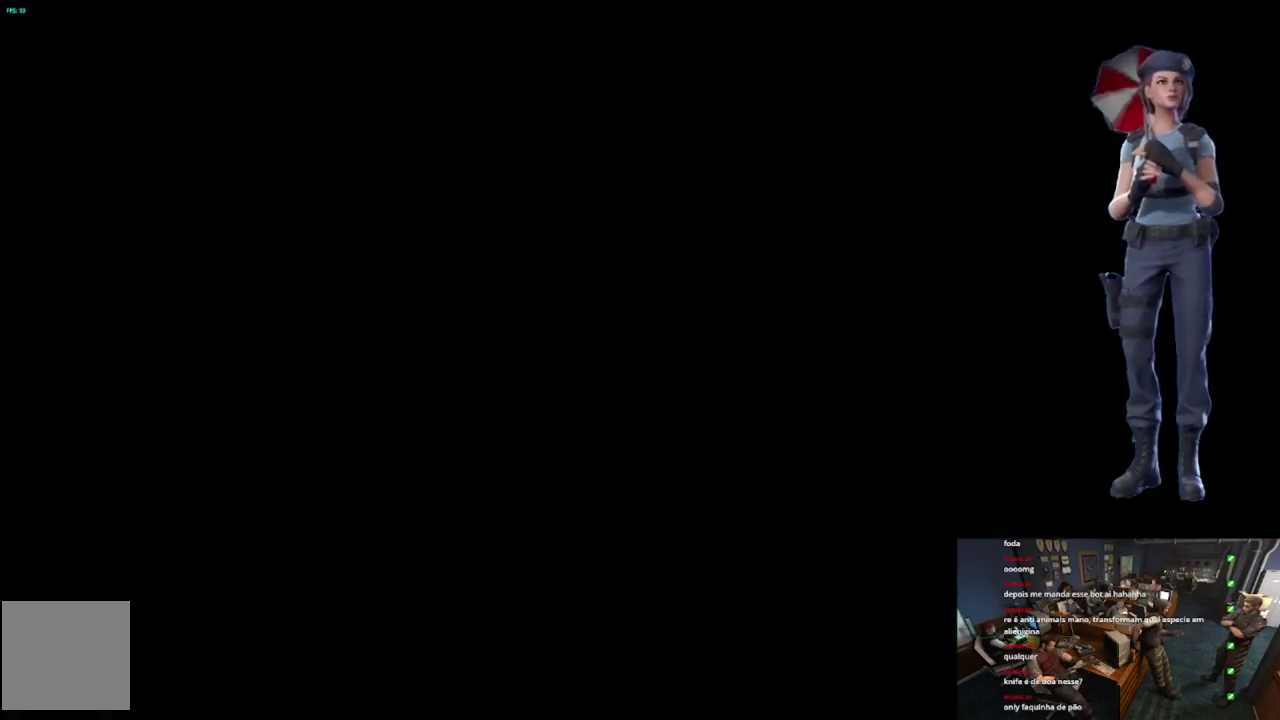
{"buttons": [], "left_stick": "center", "right_stick": "center", "events": [[317, "Y", "up"]]}
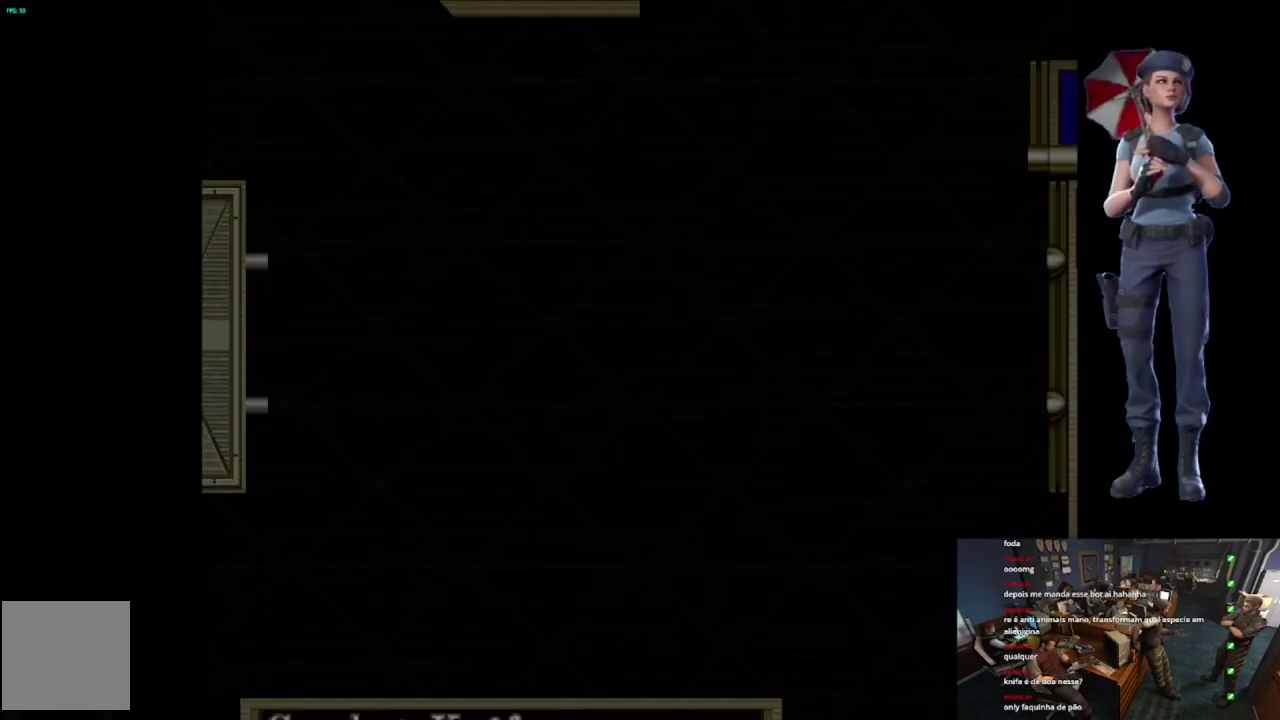
{"buttons": ["DPAD_DOWN"], "left_stick": "center", "right_stick": "center", "events": [[451, "DPAD_DOWN", "down"]]}
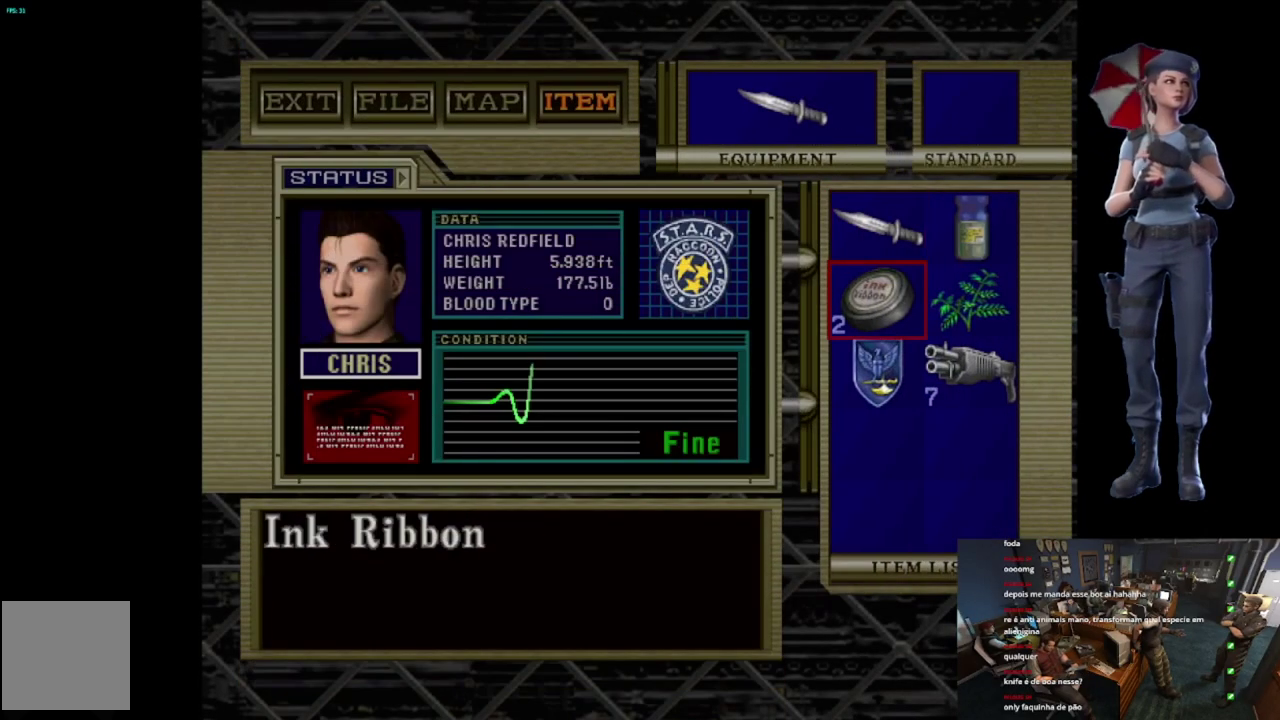
{"buttons": ["DPAD_RIGHT"], "left_stick": "center", "right_stick": "center", "events": [[67, "DPAD_DOWN", "up"], [117, "DPAD_DOWN", "down"], [233, "DPAD_DOWN", "up"], [450, "DPAD_RIGHT", "down"]]}
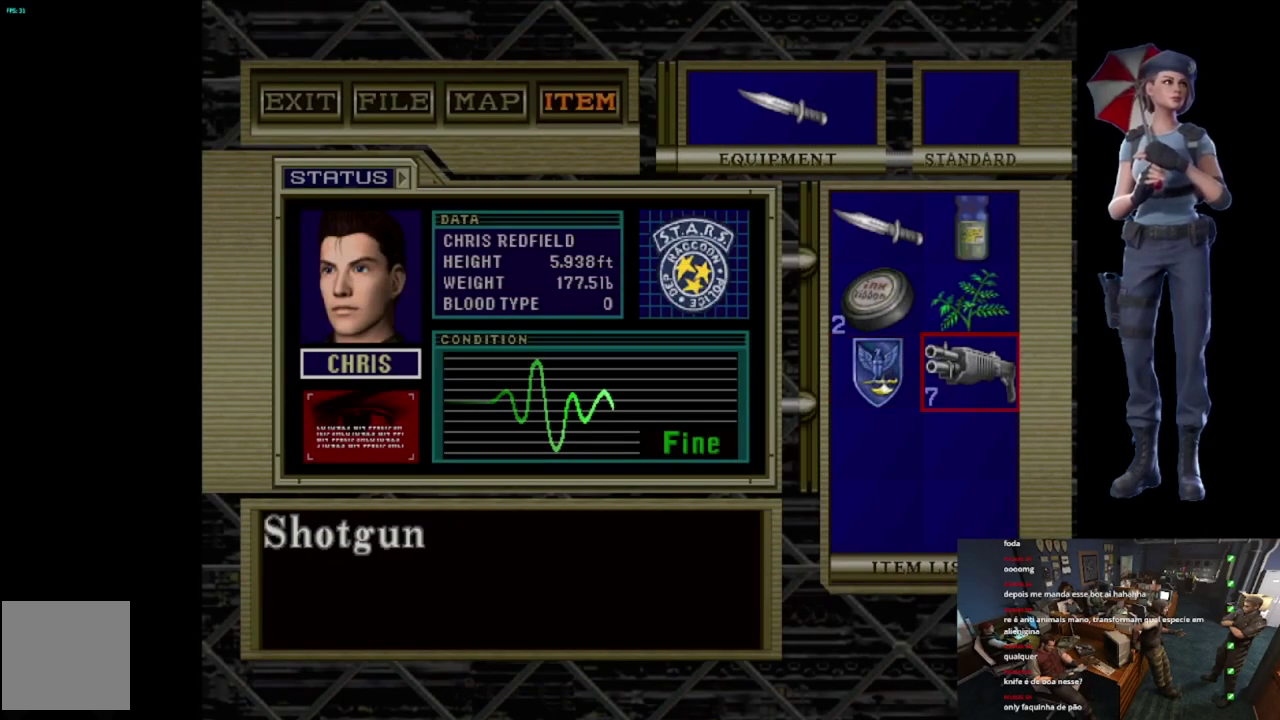
{"buttons": ["DPAD_DOWN"], "left_stick": "center", "right_stick": "center", "events": [[34, "DPAD_RIGHT", "up"], [101, "A", "down"], [217, "A", "up"], [484, "DPAD_DOWN", "down"]]}
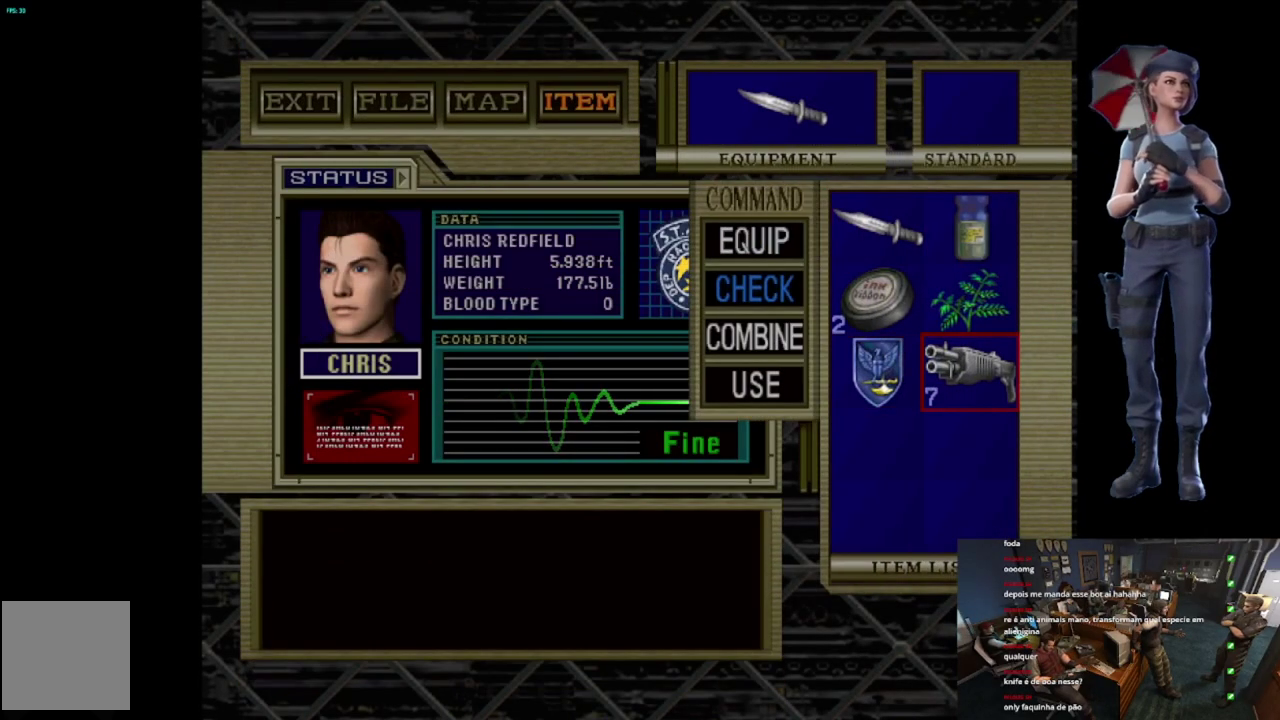
{"buttons": ["A"], "left_stick": "center", "right_stick": "center", "events": [[83, "DPAD_DOWN", "up"], [133, "DPAD_DOWN", "down"], [233, "DPAD_DOWN", "up"], [284, "DPAD_DOWN", "down"], [334, "A", "down"], [334, "DPAD_DOWN", "up"]]}
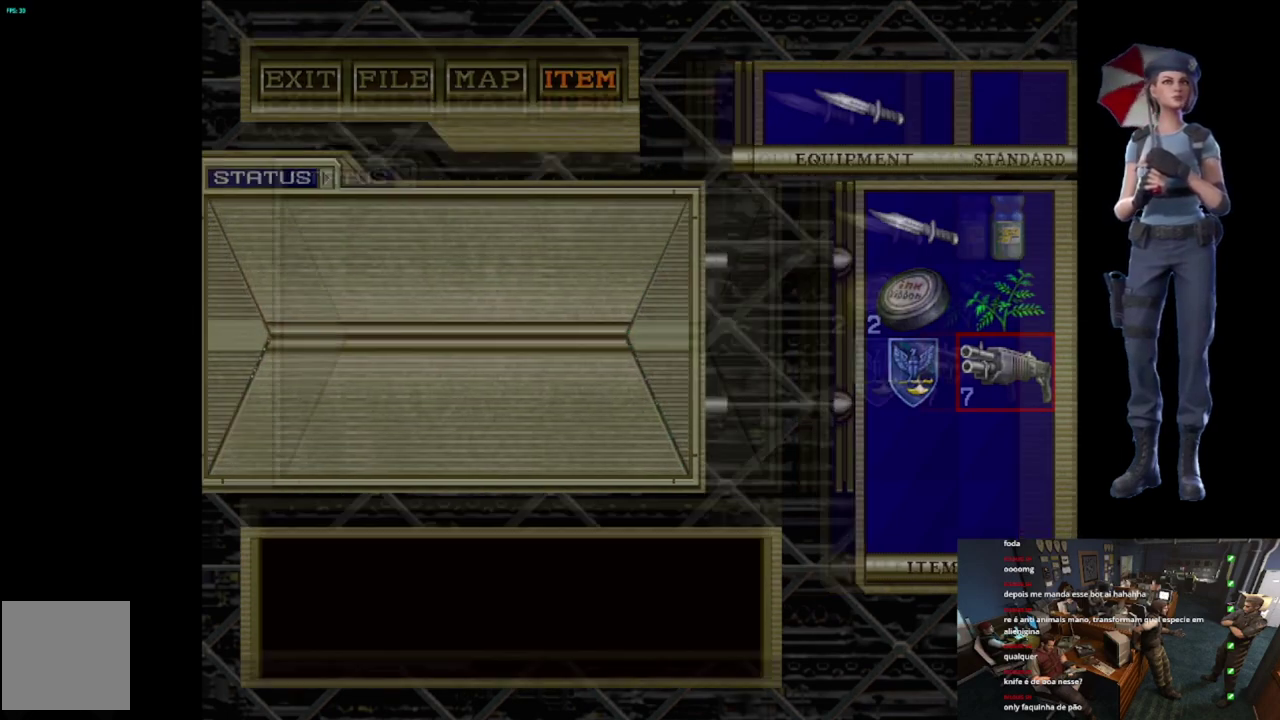
{"buttons": ["A"], "left_stick": "center", "right_stick": "center", "events": []}
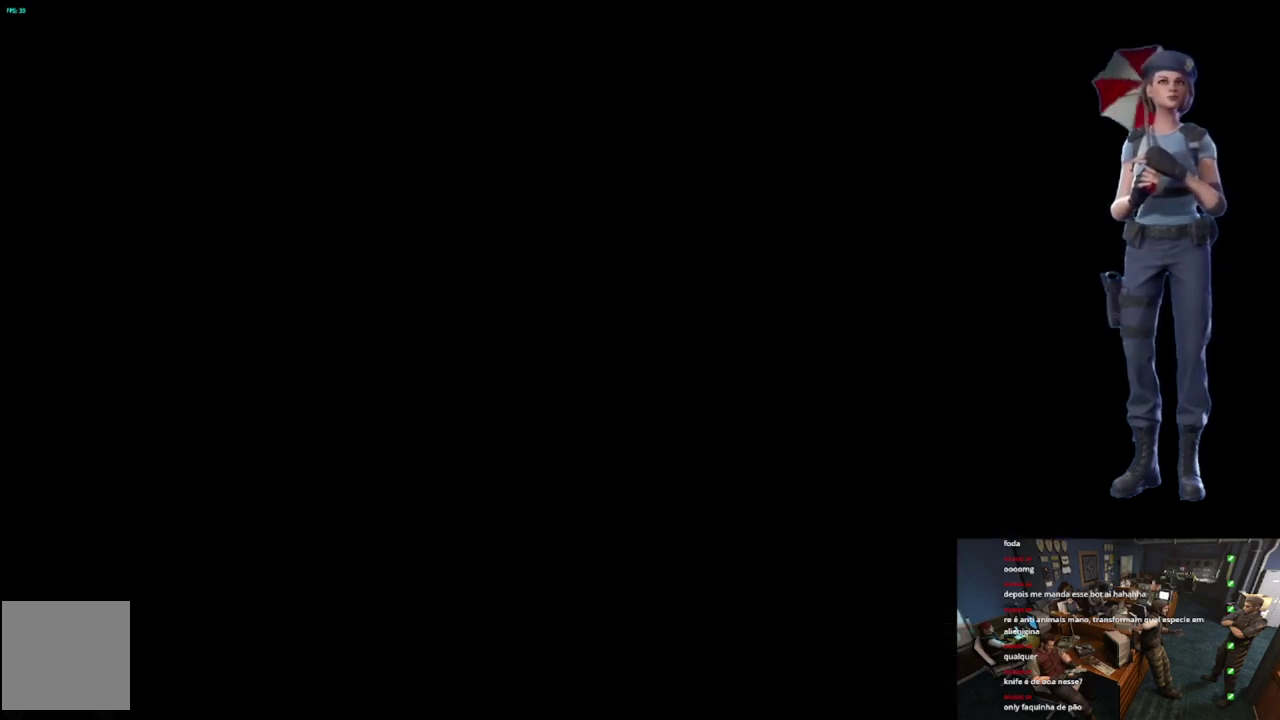
{"buttons": ["L1"], "left_stick": "center", "right_stick": "center", "events": [[367, "A", "up"], [367, "L1", "down"]]}
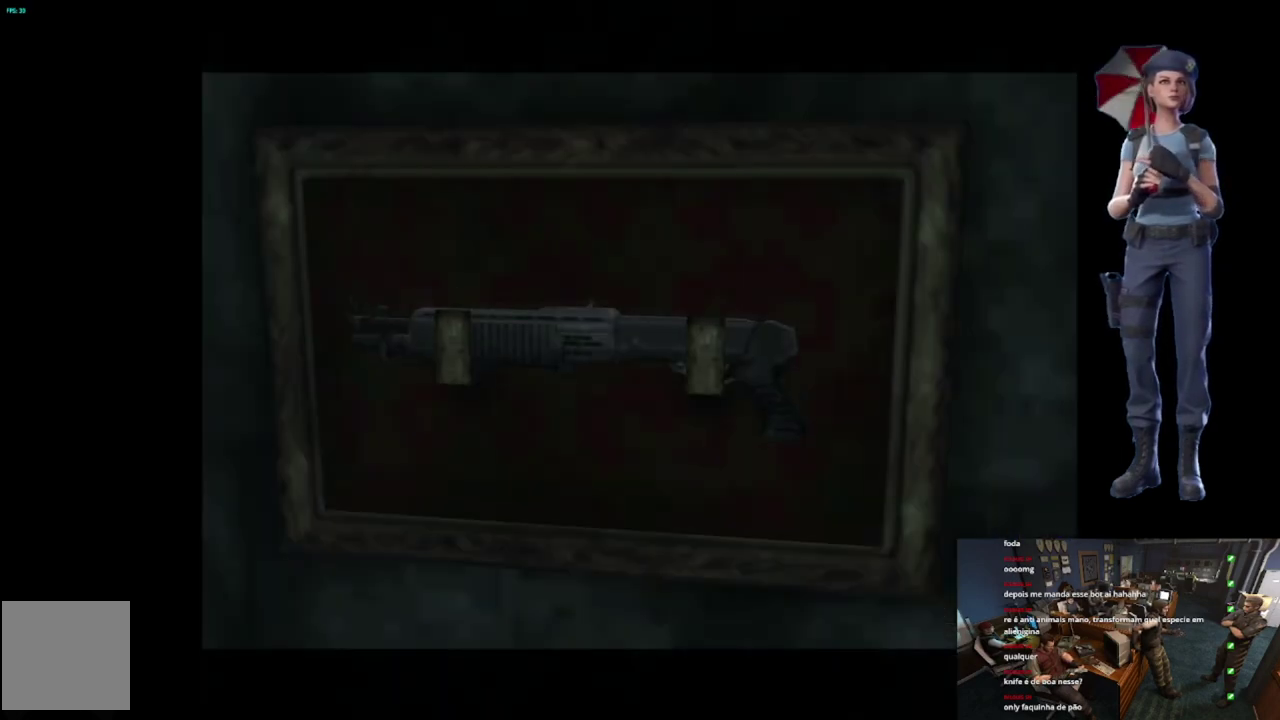
{"buttons": [], "left_stick": "center", "right_stick": "center", "events": [[484, "L1", "up"]]}
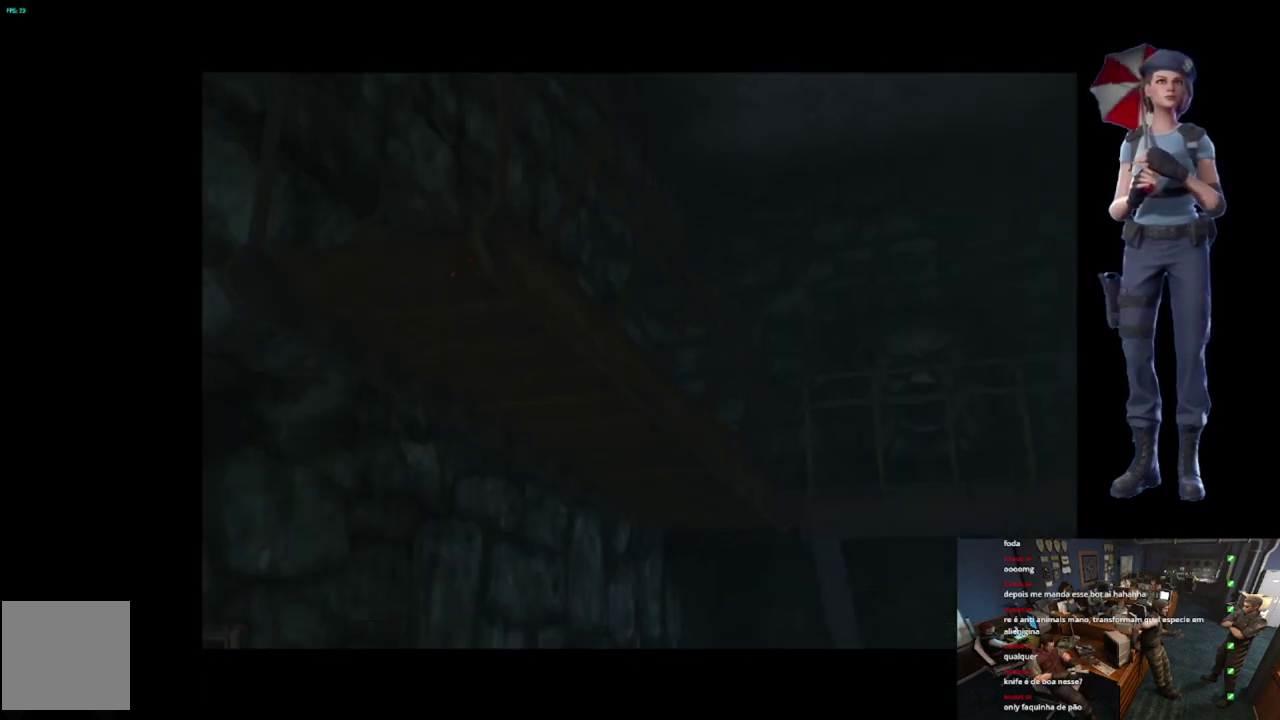
{"buttons": ["L1"], "left_stick": "center", "right_stick": "center", "events": [[83, "L1", "down"]]}
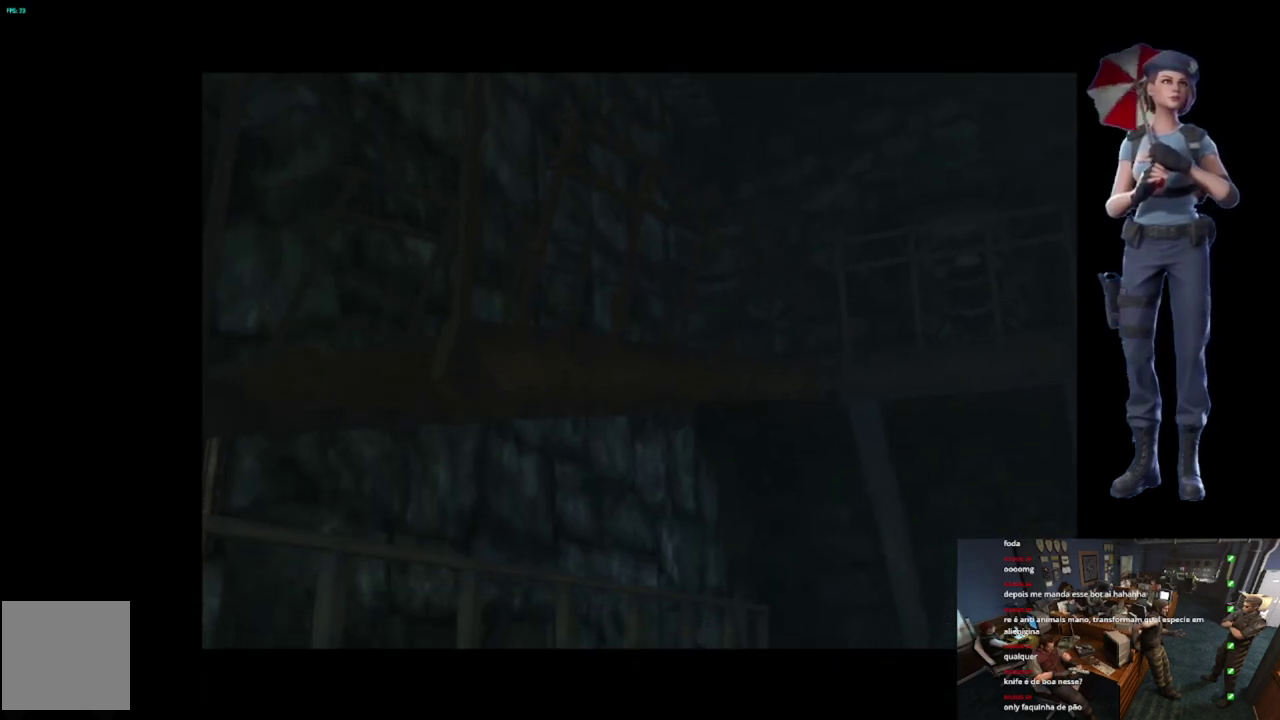
{"buttons": ["L1"], "left_stick": "center", "right_stick": "center", "events": []}
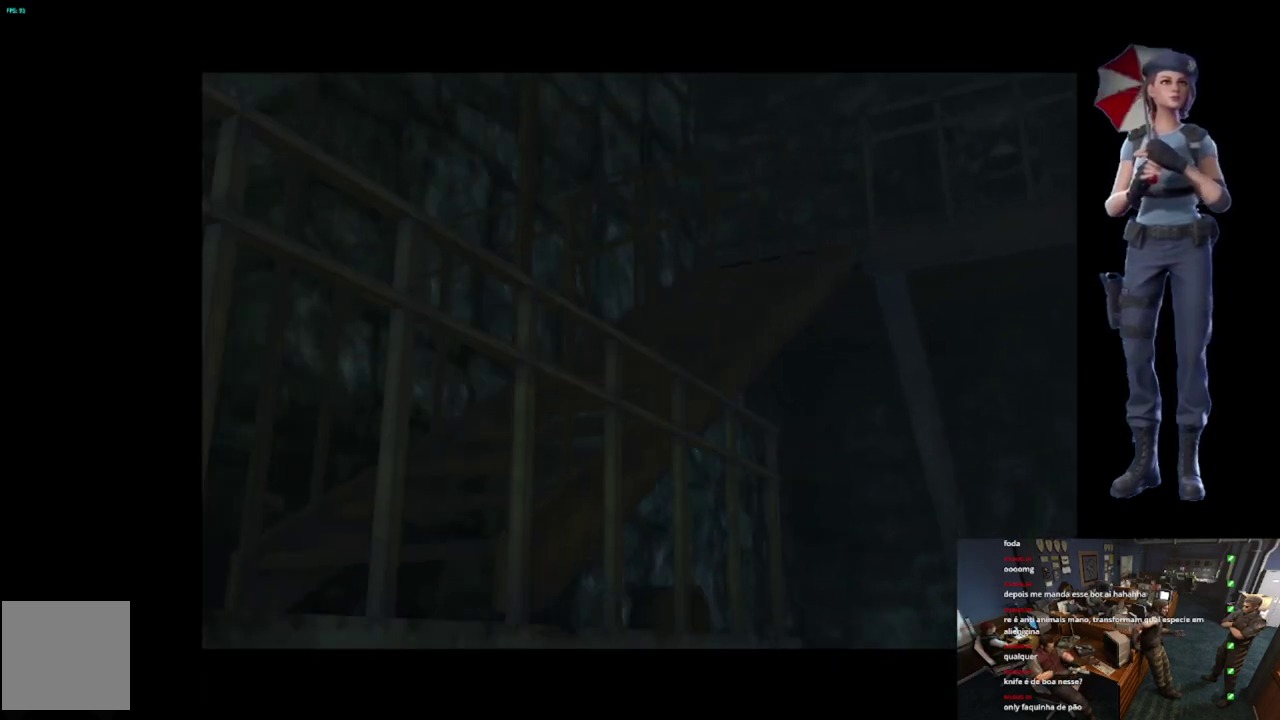
{"buttons": [], "left_stick": "right", "right_stick": "center", "events": [[233, "L1", "up"], [400, "left_stick", "right"]]}
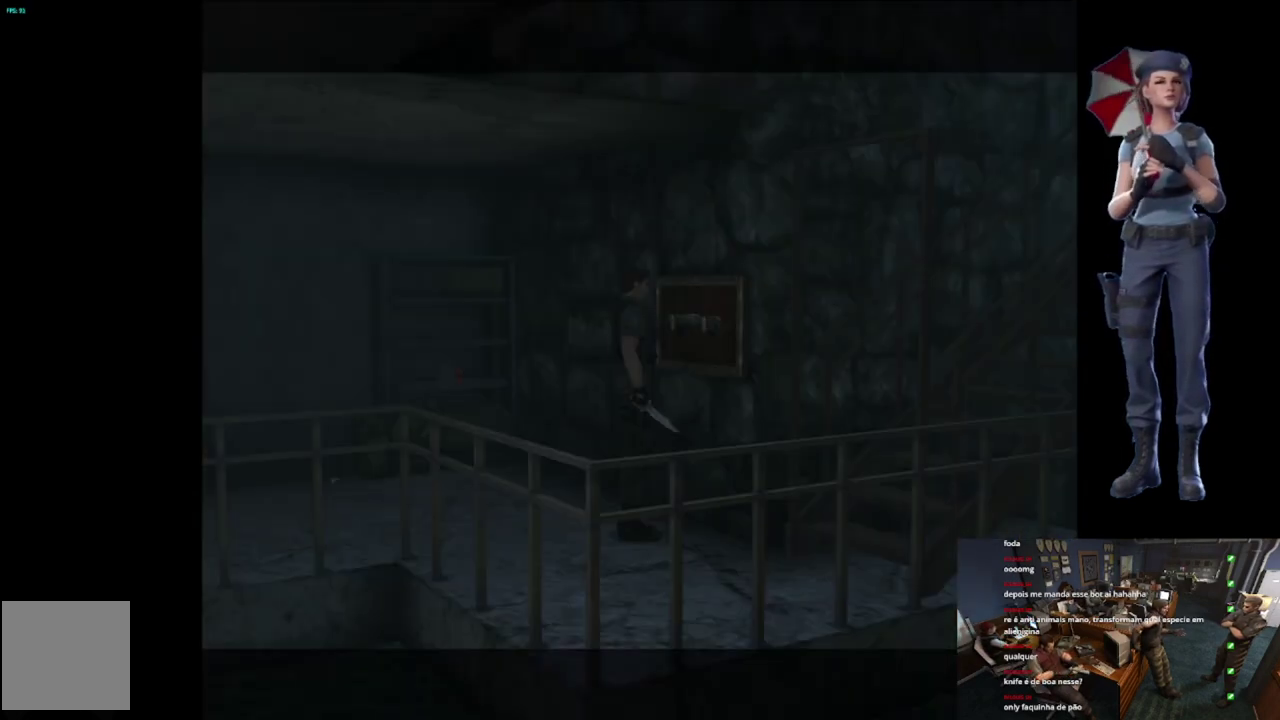
{"buttons": ["X"], "left_stick": "up-left", "right_stick": "center", "events": [[334, "X", "down"], [334, "left_stick", "up"], [384, "left_stick", "up-left"]]}
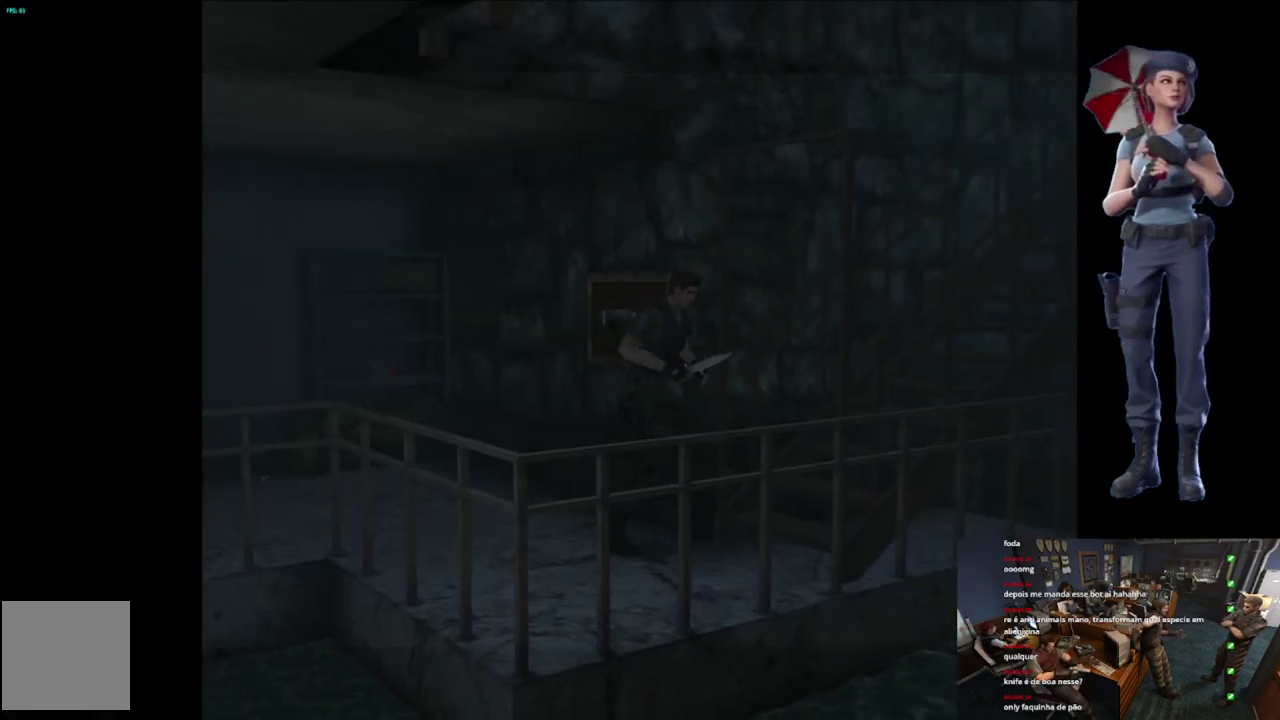
{"buttons": ["A", "X"], "left_stick": "up-left", "right_stick": "center", "events": [[183, "A", "down"], [367, "X", "up"], [417, "X", "down"]]}
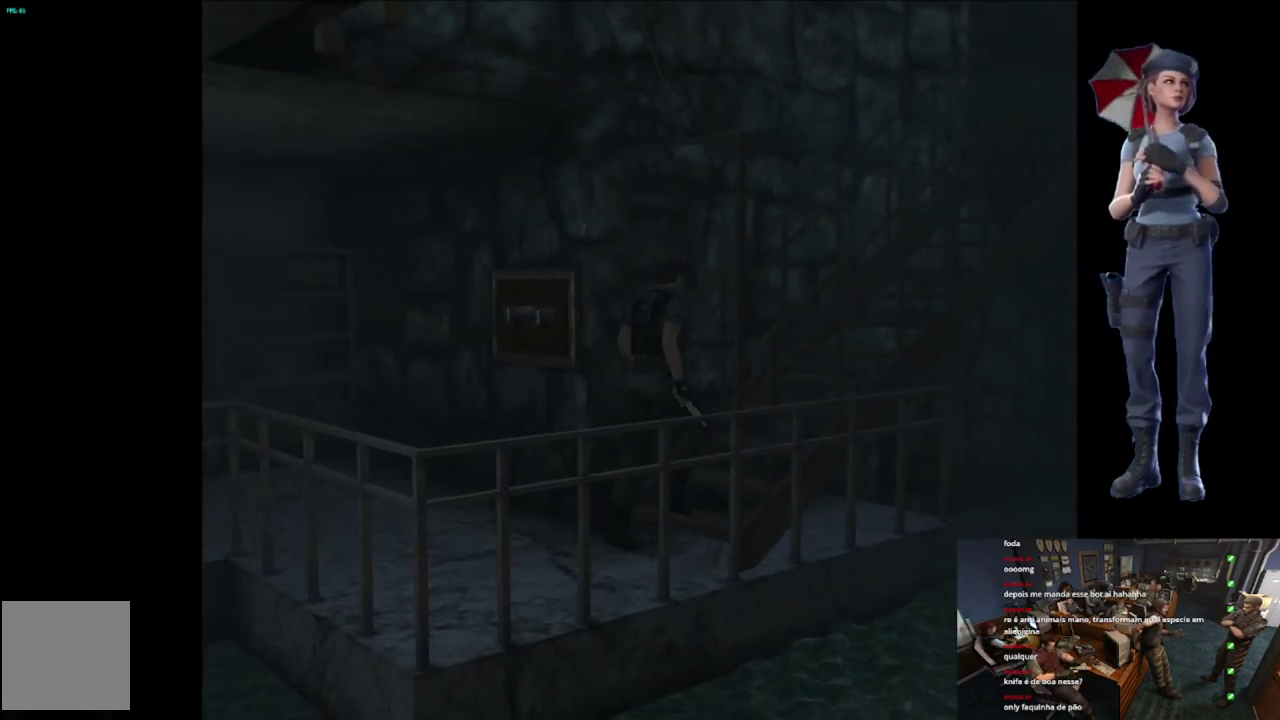
{"buttons": [], "left_stick": "center", "right_stick": "center", "events": [[17, "left_stick", "up"], [34, "X", "up"], [50, "A", "up"], [117, "A", "down"], [167, "left_stick", "center"], [401, "A", "up"]]}
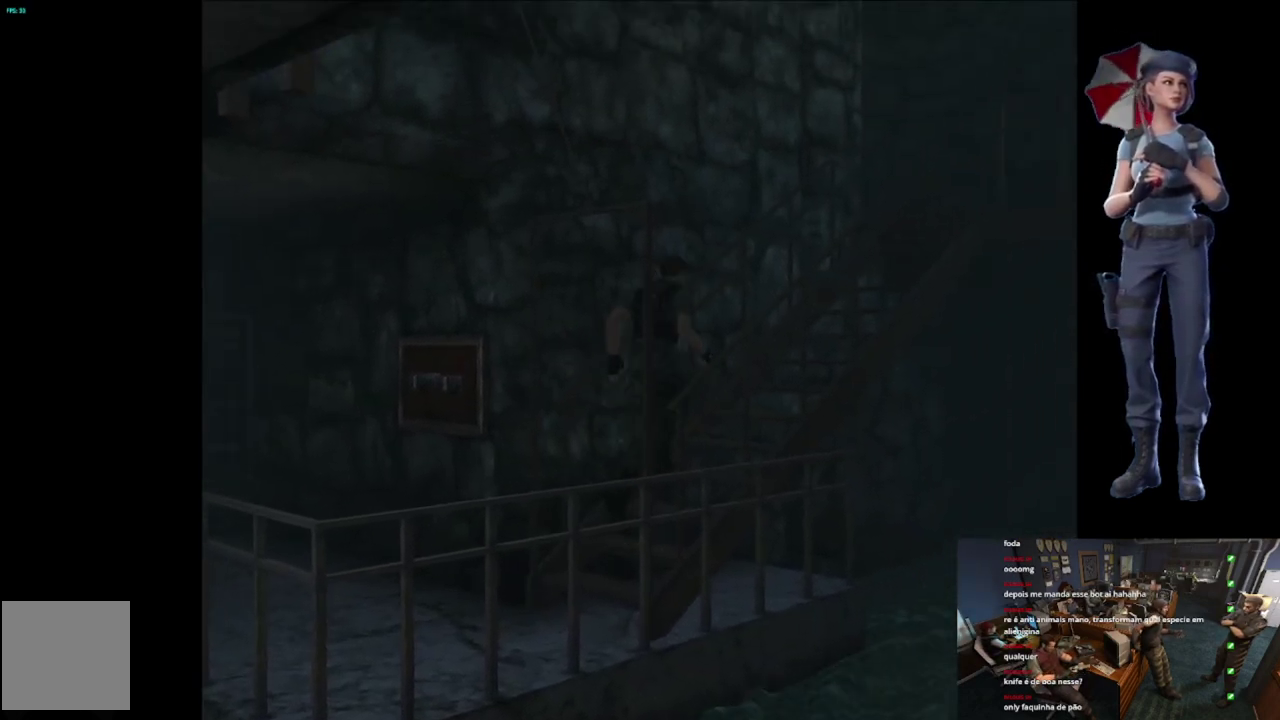
{"buttons": [], "left_stick": "center", "right_stick": "center", "events": []}
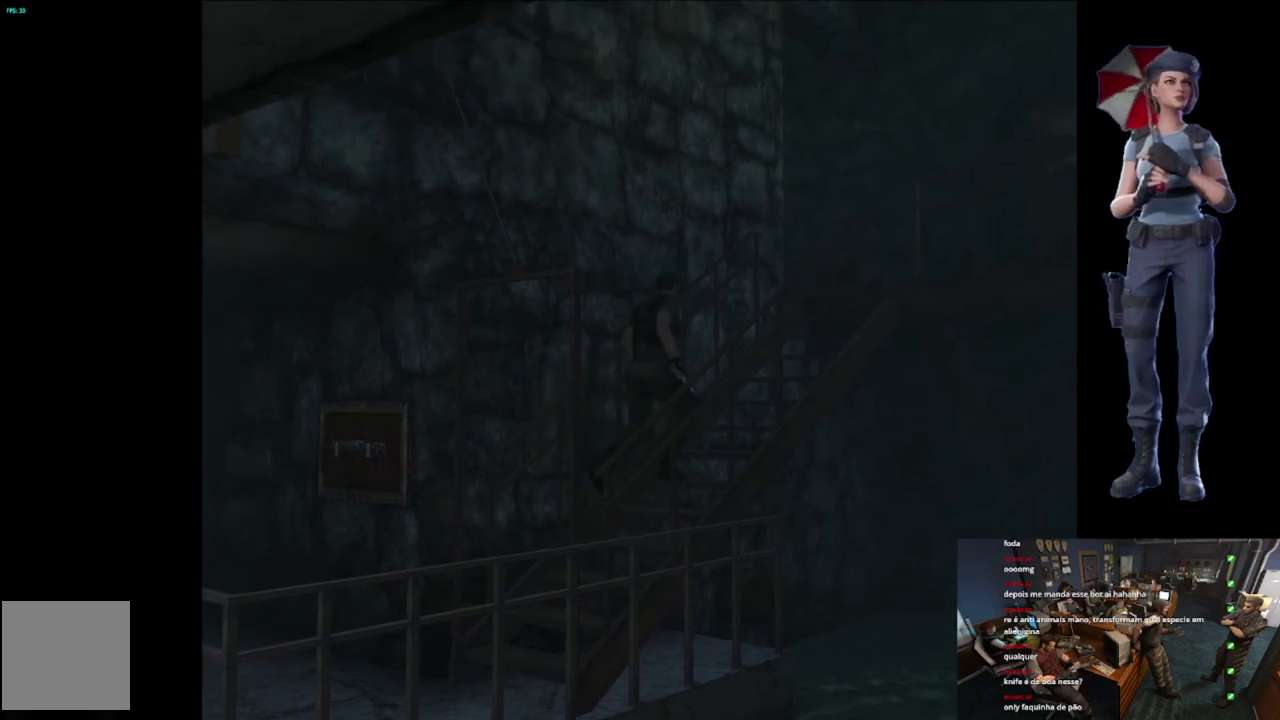
{"buttons": [], "left_stick": "center", "right_stick": "center", "events": []}
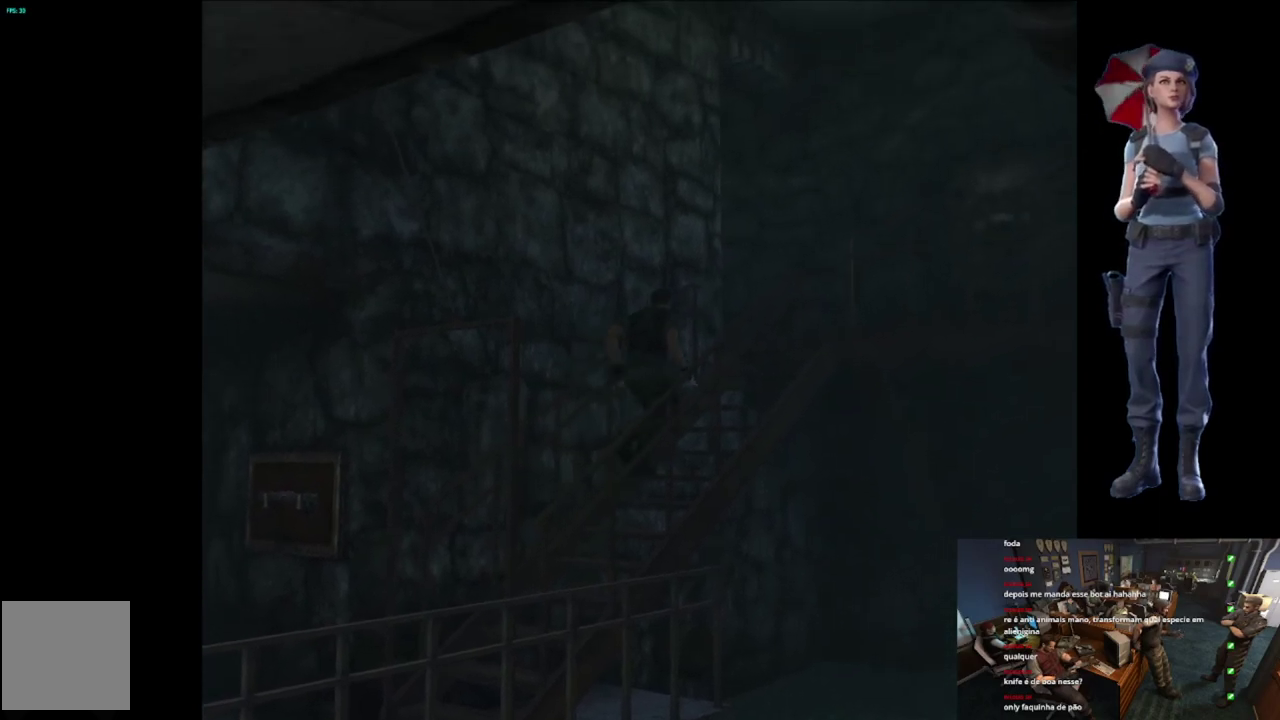
{"buttons": ["X"], "left_stick": "center", "right_stick": "center", "events": [[300, "X", "down"]]}
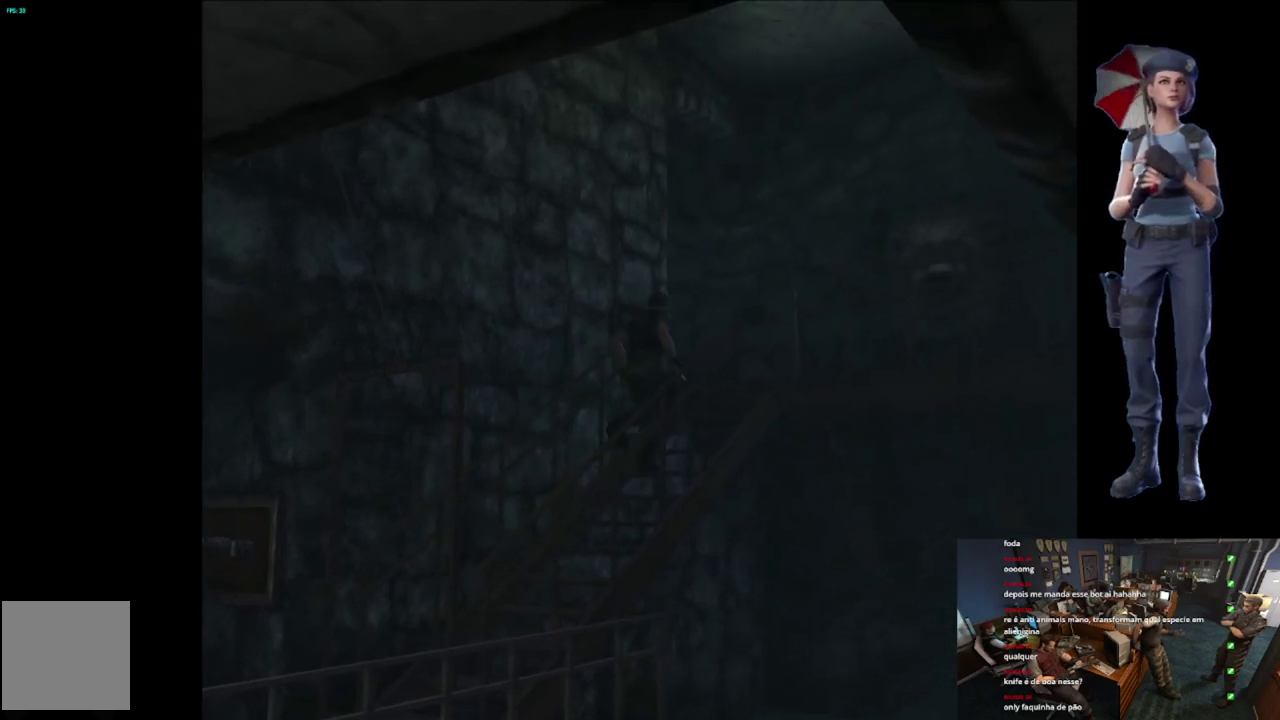
{"buttons": ["X"], "left_stick": "center", "right_stick": "center", "events": []}
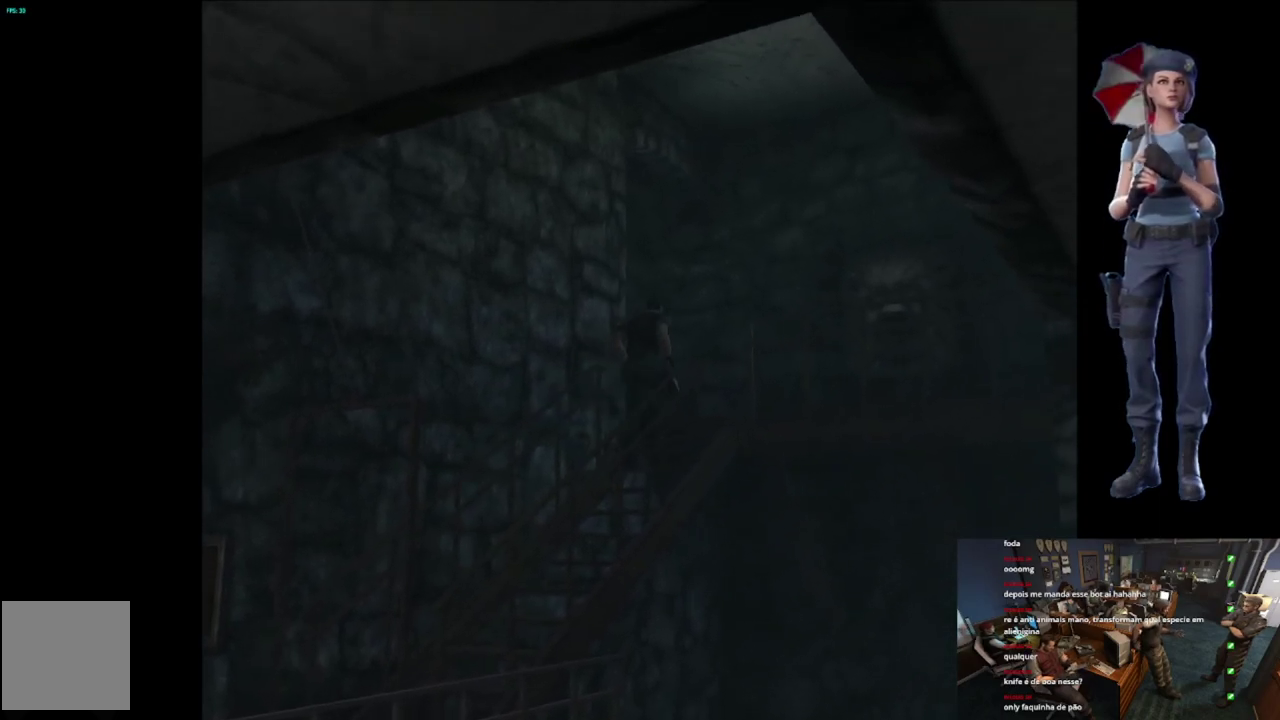
{"buttons": [], "left_stick": "center", "right_stick": "center", "events": [[434, "X", "up"]]}
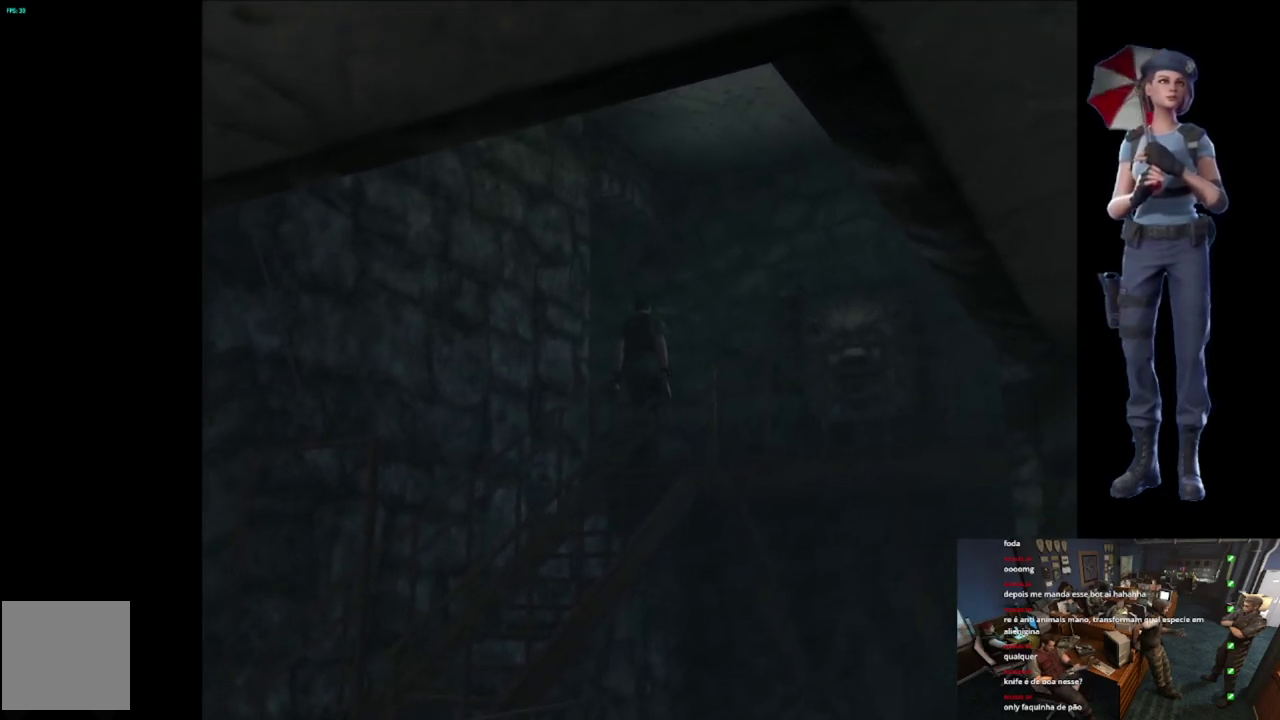
{"buttons": ["X"], "left_stick": "up-left", "right_stick": "center", "events": [[34, "left_stick", "left"], [484, "X", "down"], [484, "left_stick", "up-left"]]}
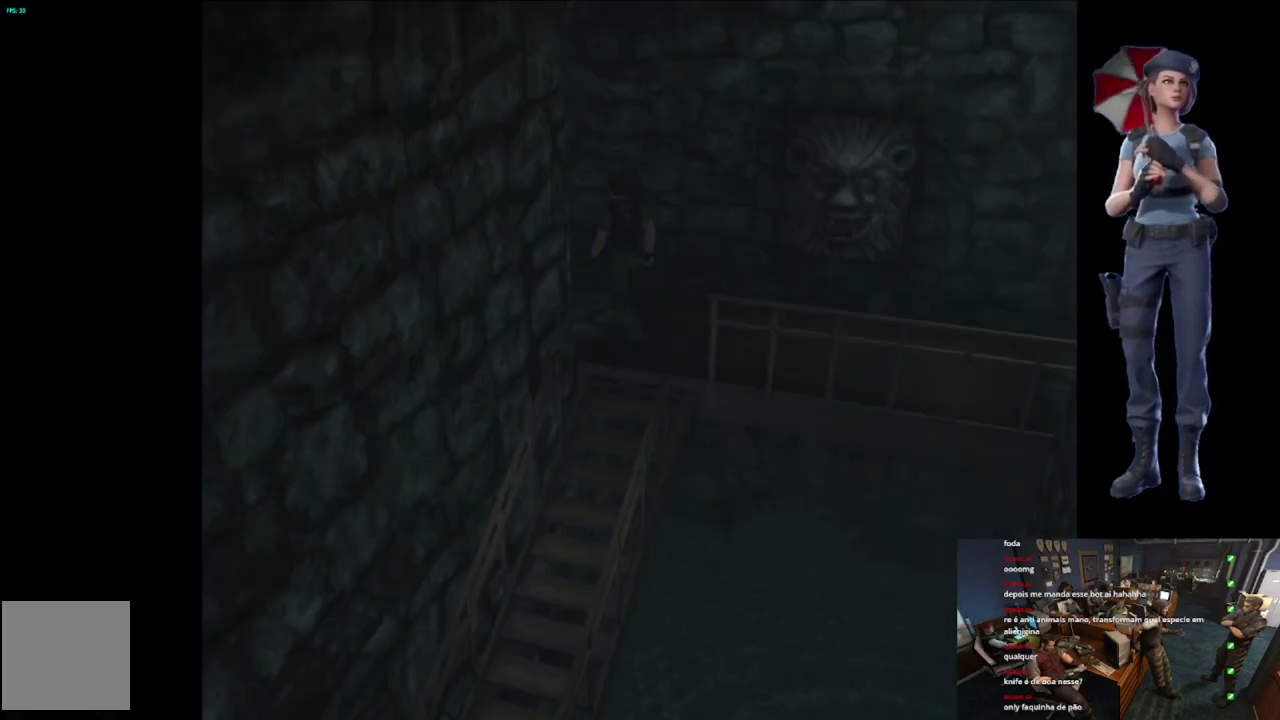
{"buttons": ["X"], "left_stick": "up", "right_stick": "center", "events": [[183, "left_stick", "up"]]}
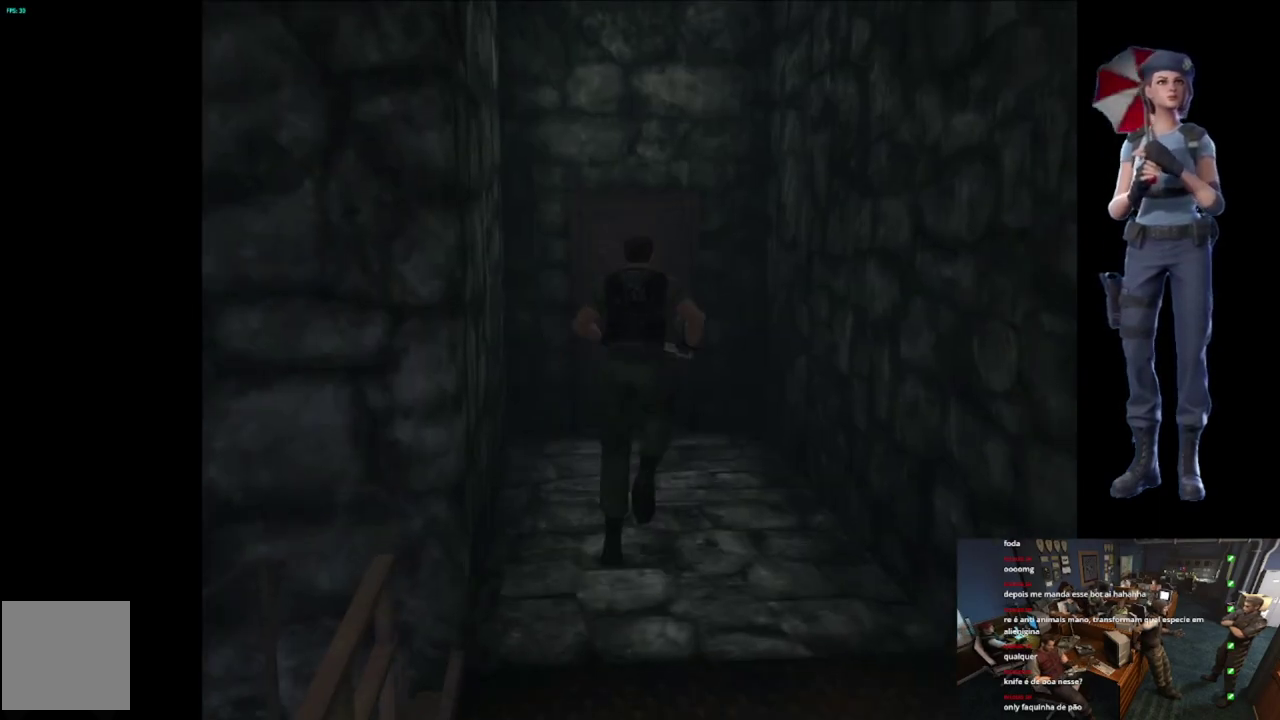
{"buttons": ["X"], "left_stick": "up", "right_stick": "center", "events": [[184, "left_stick", "up-left"], [284, "A", "down"], [334, "left_stick", "up"], [451, "A", "up"]]}
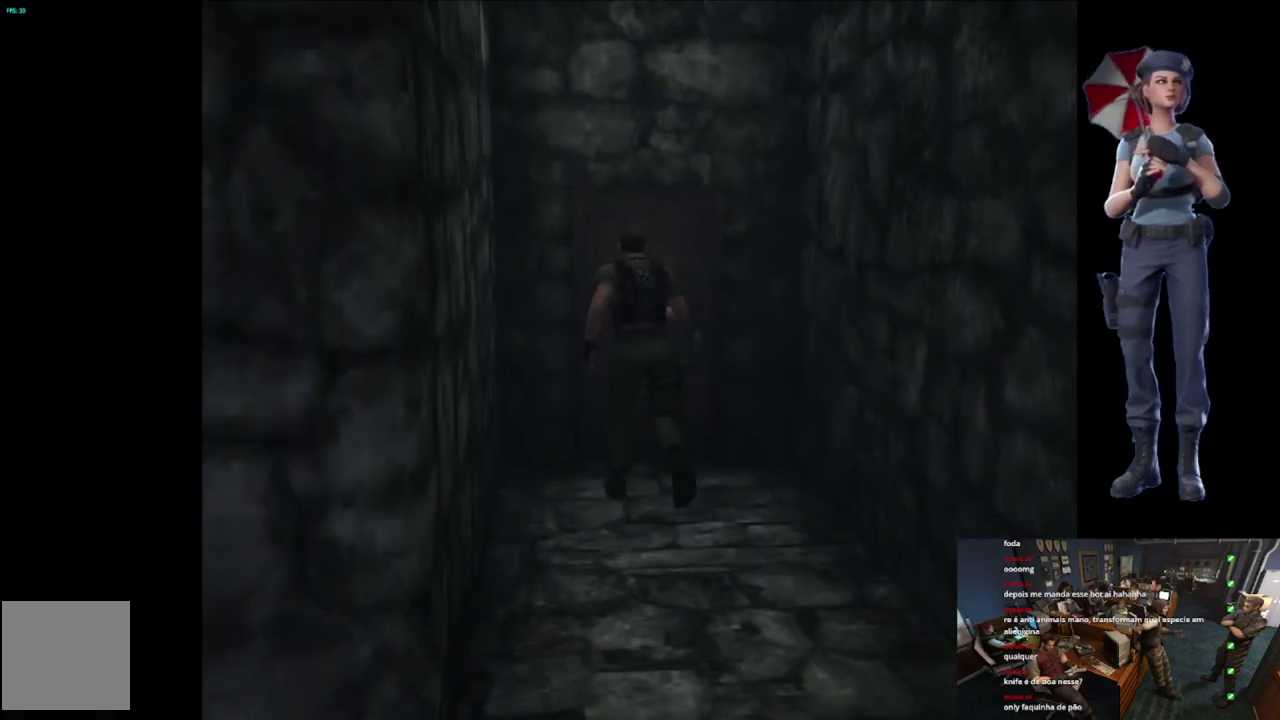
{"buttons": ["A", "X"], "left_stick": "center", "right_stick": "center", "events": [[17, "A", "down"], [117, "left_stick", "up-right"], [267, "left_stick", "up"], [384, "left_stick", "center"]]}
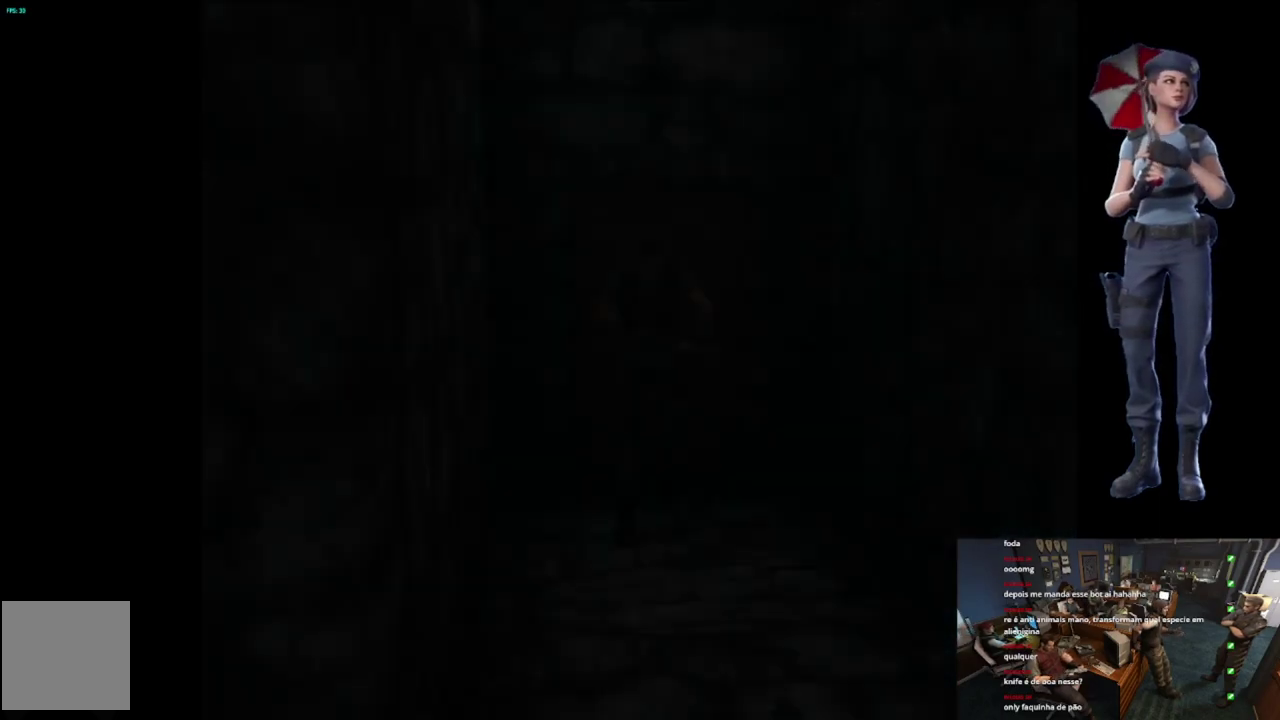
{"buttons": [], "left_stick": "center", "right_stick": "center", "events": [[34, "X", "up"], [151, "A", "up"], [284, "L1", "down"], [451, "L1", "up"]]}
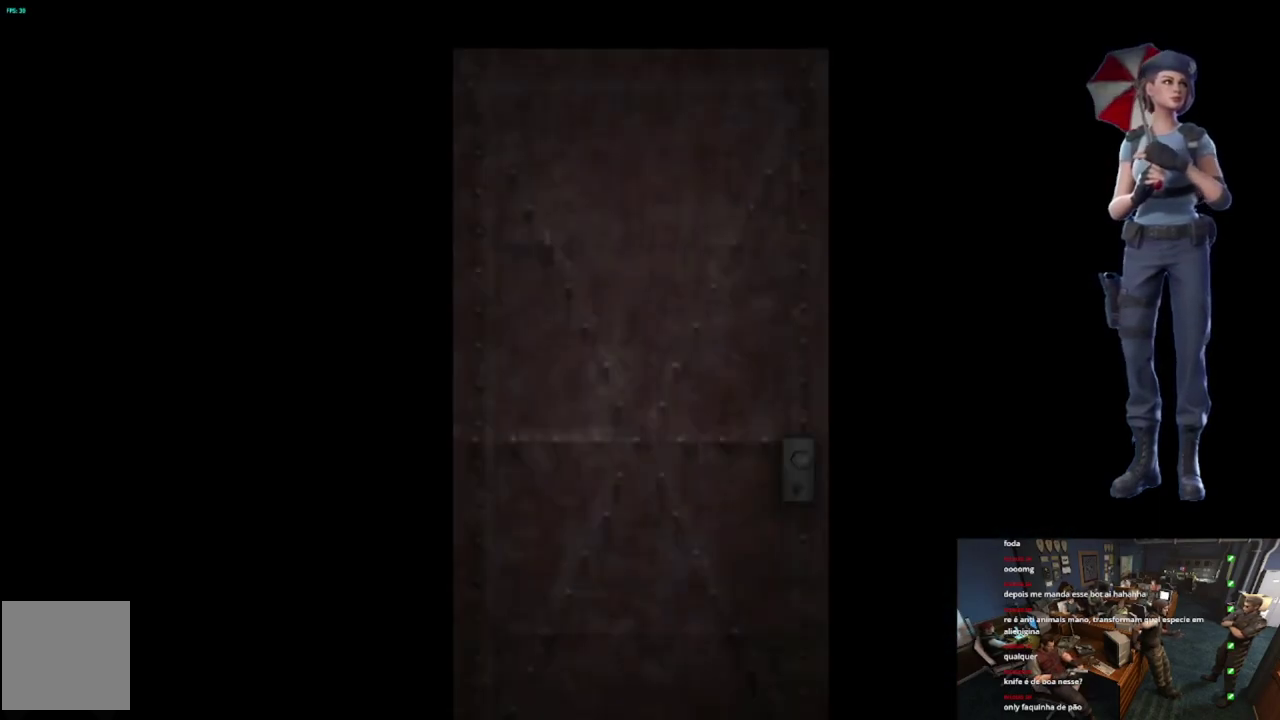
{"buttons": [], "left_stick": "center", "right_stick": "center", "events": [[50, "L1", "down"], [133, "L1", "up"], [200, "L1", "down"], [317, "L1", "up"], [367, "L1", "down"], [484, "L1", "up"]]}
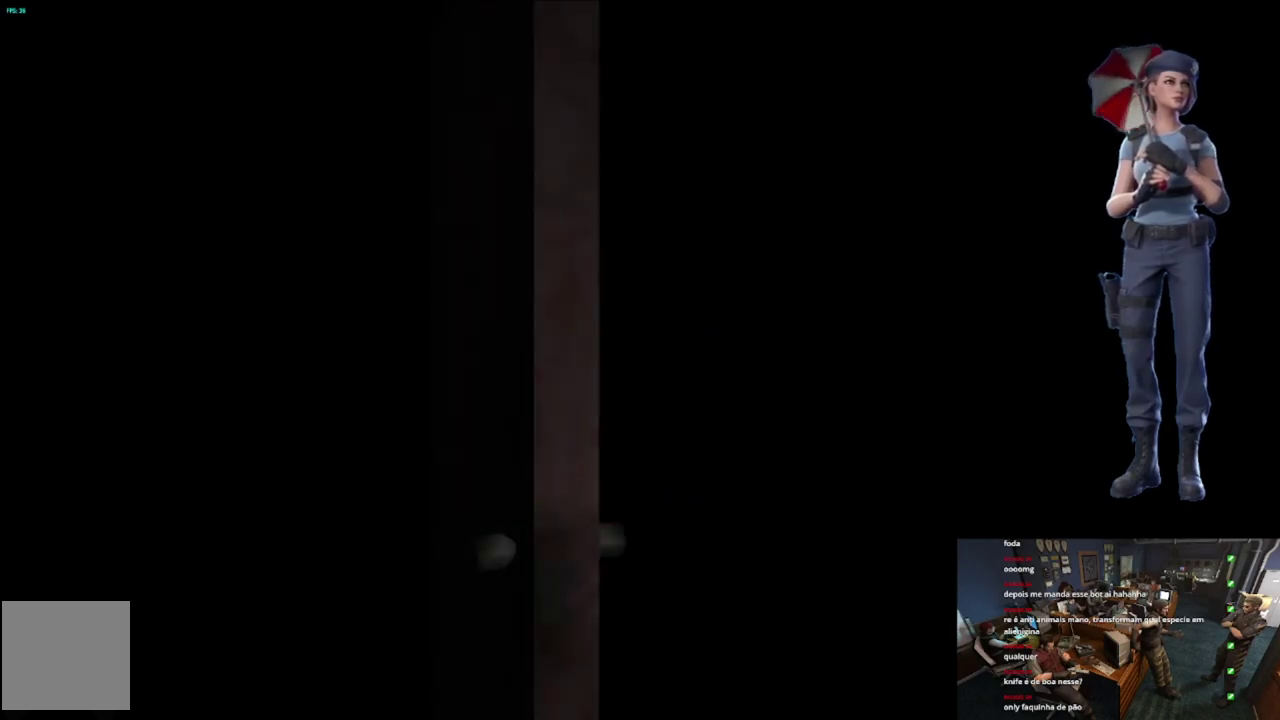
{"buttons": [], "left_stick": "up-left", "right_stick": "center", "events": [[67, "L1", "down"], [134, "L1", "up"], [451, "left_stick", "up-left"]]}
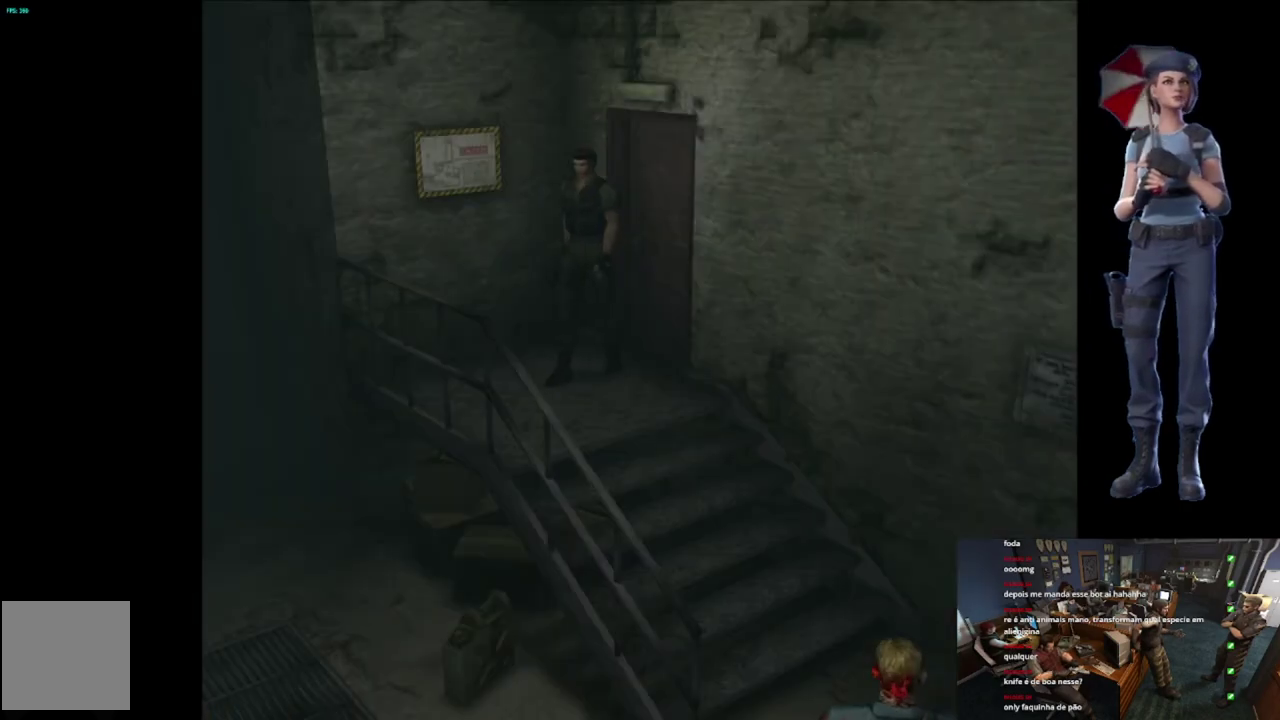
{"buttons": ["A", "X"], "left_stick": "up-left", "right_stick": "center", "events": [[83, "X", "down"], [434, "A", "down"]]}
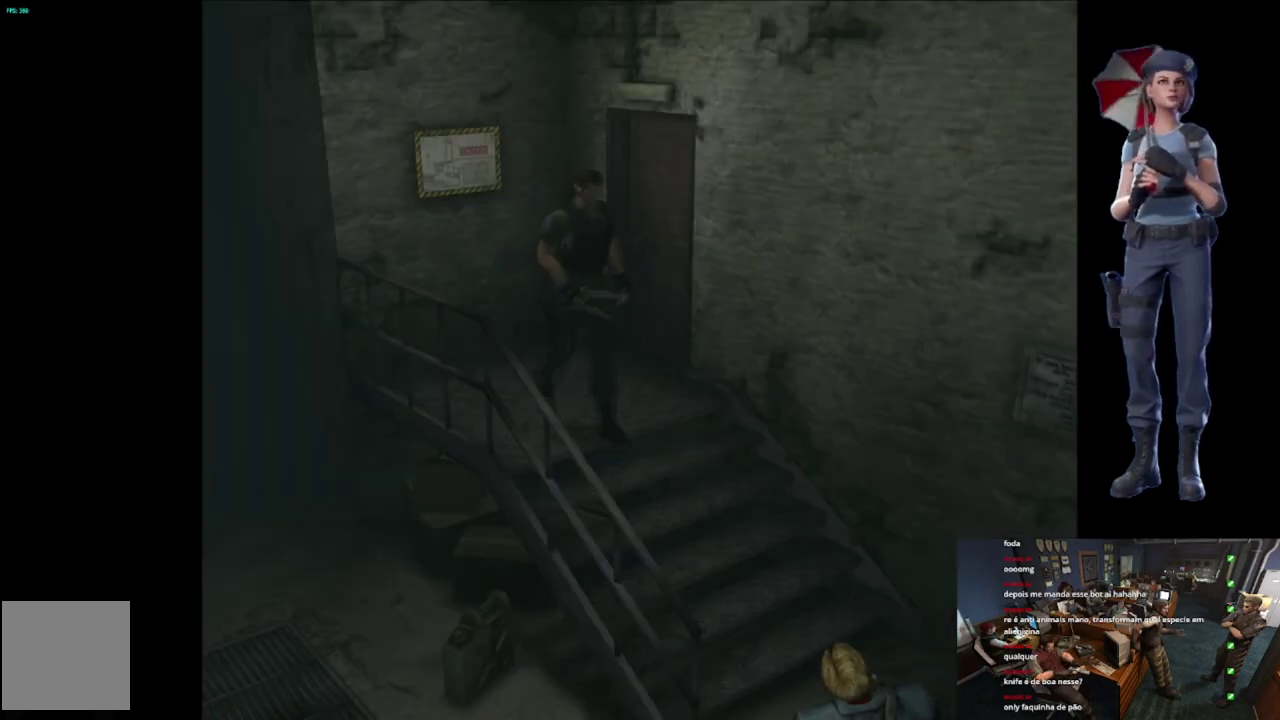
{"buttons": ["A", "X"], "left_stick": "center", "right_stick": "center", "events": [[50, "left_stick", "up"], [67, "A", "up"], [151, "A", "down"], [234, "left_stick", "center"]]}
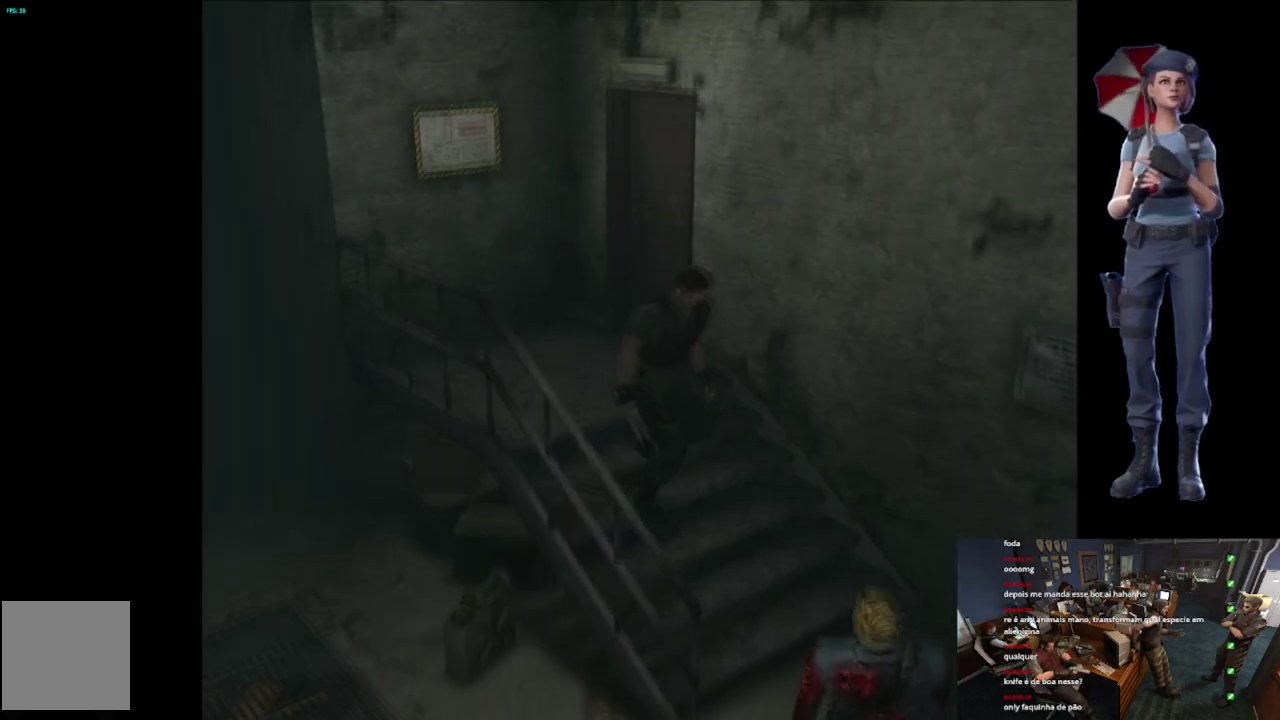
{"buttons": [], "left_stick": "center", "right_stick": "center", "events": [[300, "X", "up"], [367, "A", "up"]]}